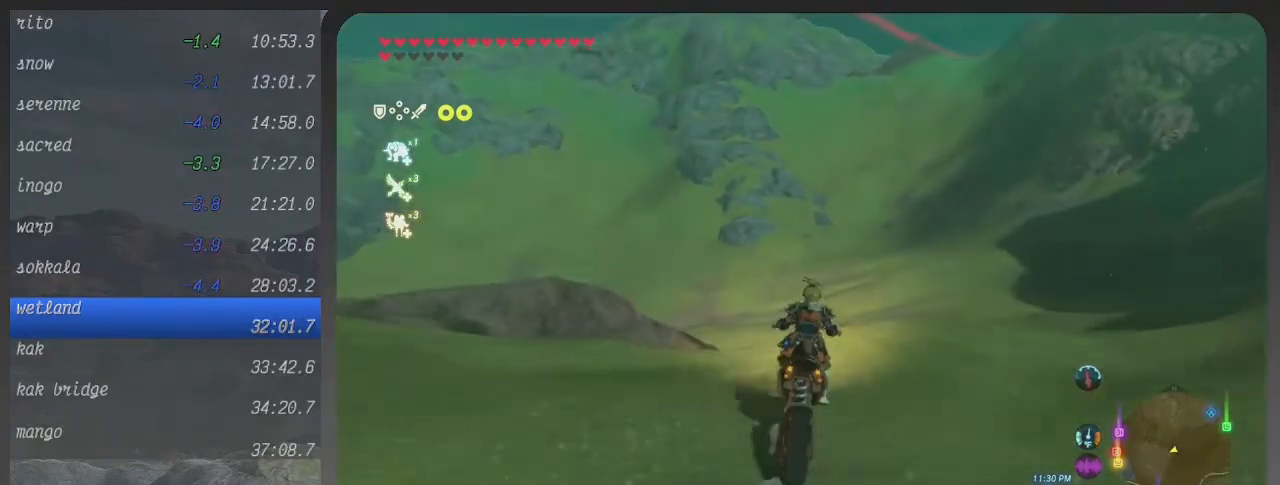
Gameplay with a controller (Xbox layout); each line is a JSON object with the inputs held at the frame after it. "events" lists button and stick changes between this image and that frame as [ms after this image, input, new state], when the widget could be followed in between. Not read: L3 R3.
{"buttons": ["B"], "left_stick": "up-right", "right_stick": "center", "events": [[167, "left_stick", "up-right"]]}
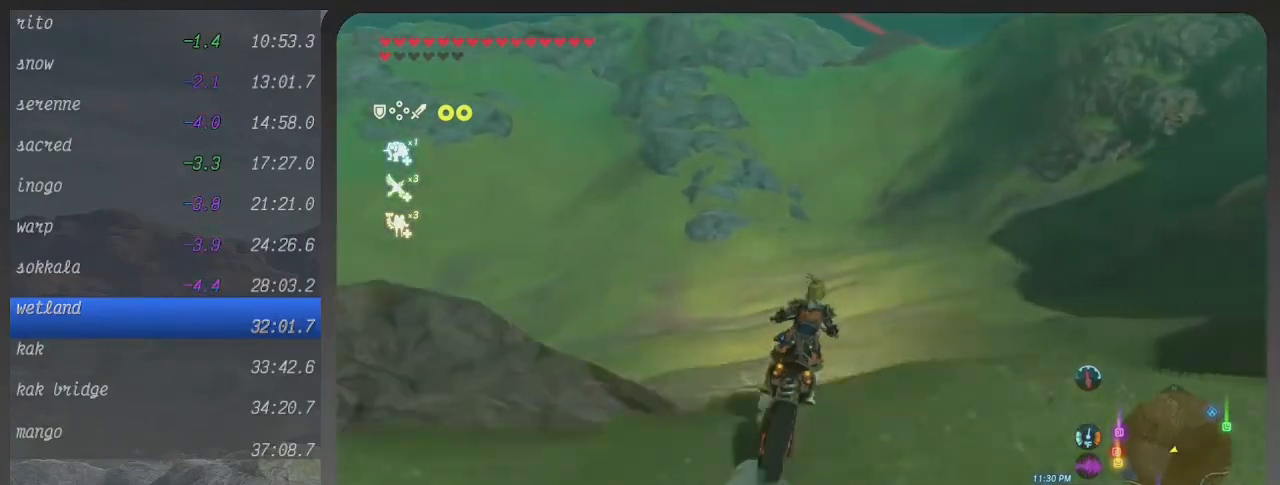
{"buttons": ["B"], "left_stick": "up", "right_stick": "center", "events": [[267, "left_stick", "up"]]}
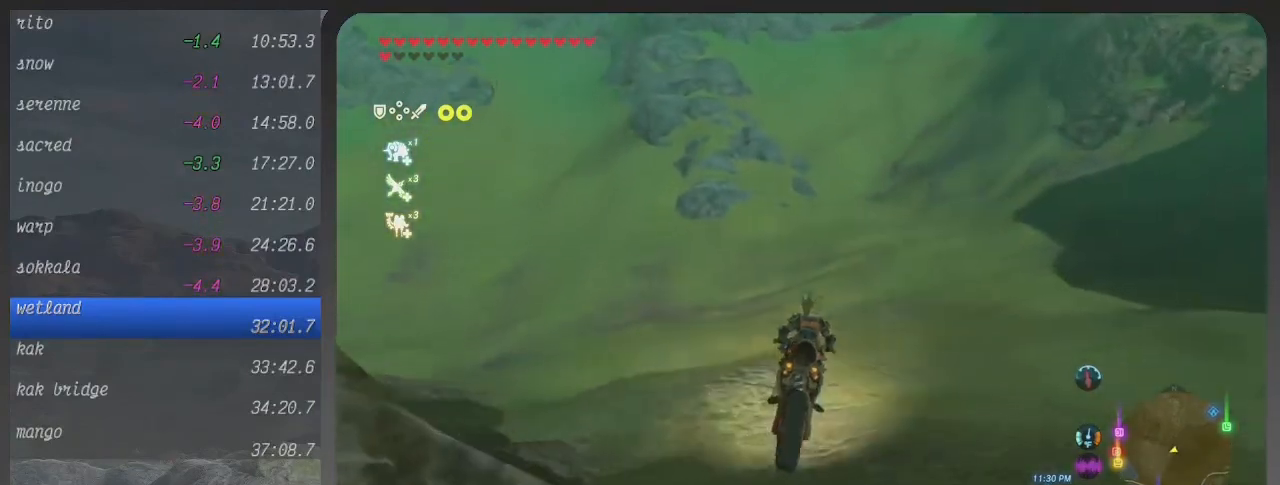
{"buttons": ["B"], "left_stick": "up-right", "right_stick": "center", "events": [[233, "left_stick", "up-right"]]}
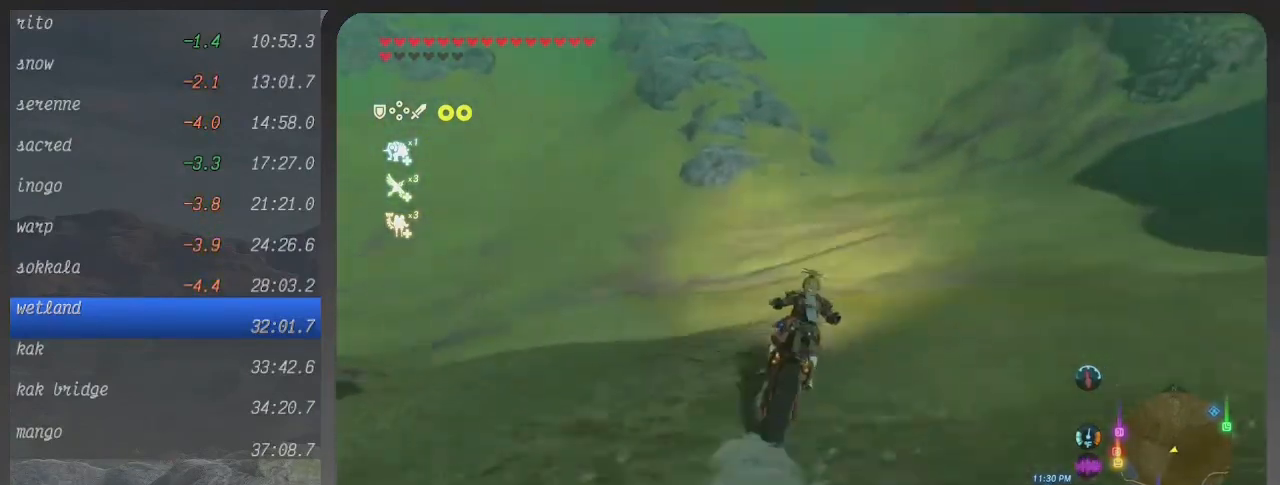
{"buttons": ["B"], "left_stick": "up", "right_stick": "center", "events": [[433, "left_stick", "up"]]}
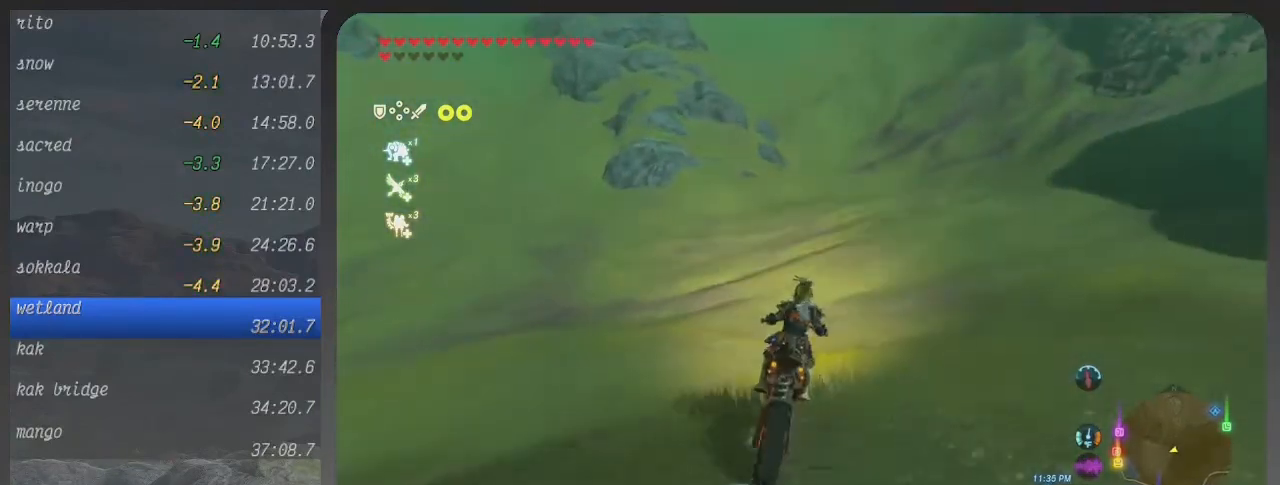
{"buttons": ["B"], "left_stick": "up-right", "right_stick": "center", "events": [[67, "left_stick", "center"], [433, "left_stick", "up-right"]]}
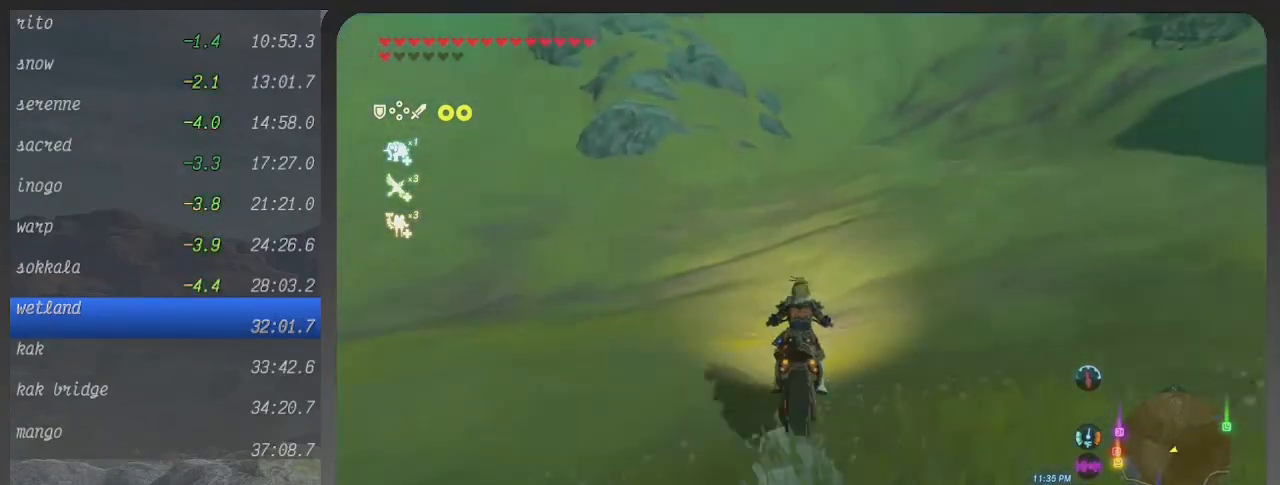
{"buttons": ["B"], "left_stick": "center", "right_stick": "center", "events": [[200, "left_stick", "up"], [500, "left_stick", "center"]]}
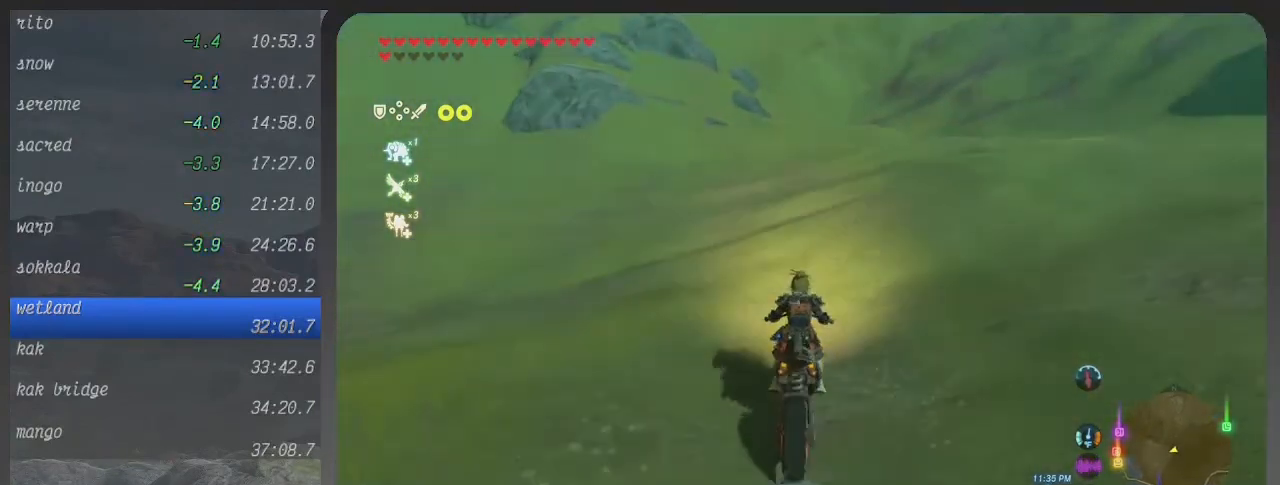
{"buttons": ["B"], "left_stick": "center", "right_stick": "center", "events": [[67, "left_stick", "up"], [300, "left_stick", "center"]]}
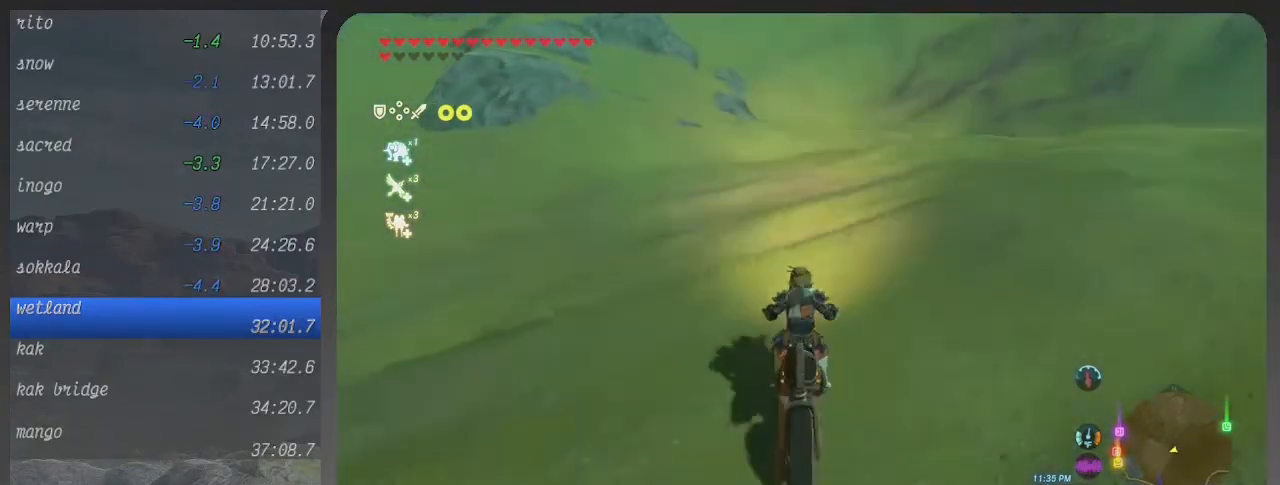
{"buttons": ["B"], "left_stick": "center", "right_stick": "up", "events": [[367, "right_stick", "up"]]}
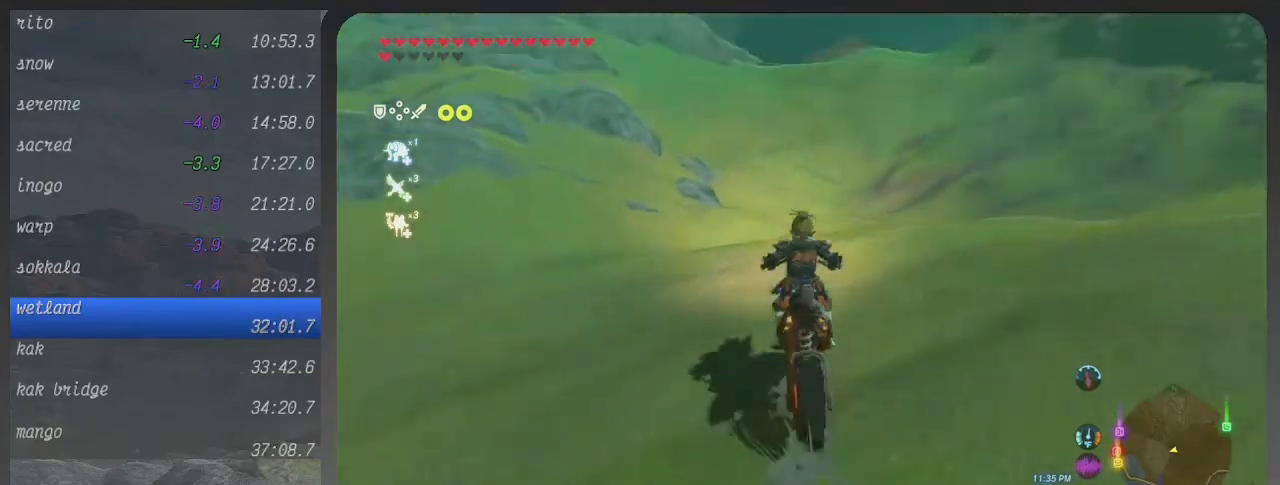
{"buttons": ["B"], "left_stick": "center", "right_stick": "up-left", "events": [[167, "right_stick", "center"], [367, "right_stick", "up-left"]]}
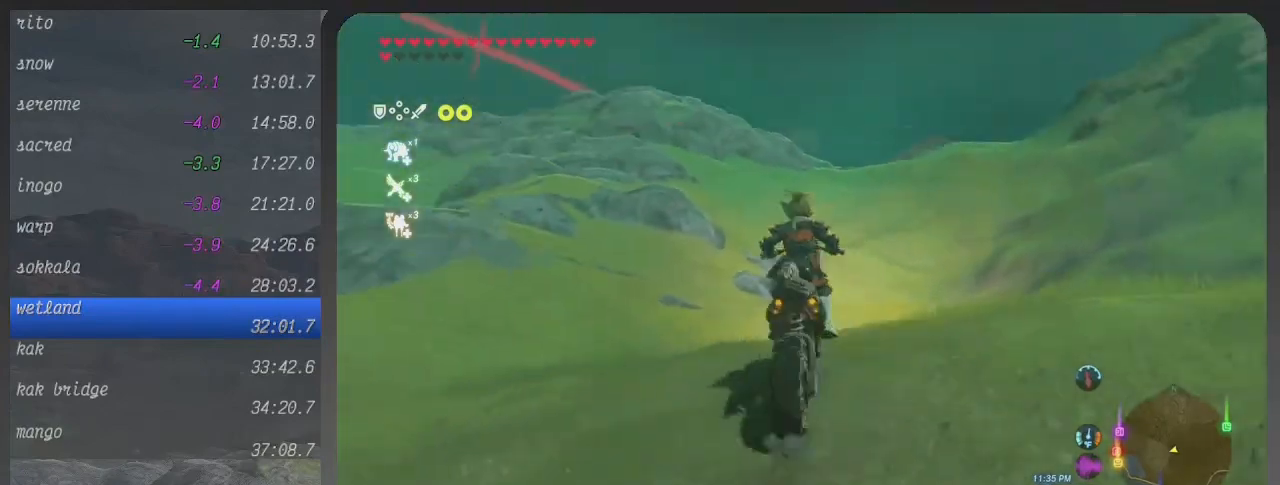
{"buttons": ["B"], "left_stick": "center", "right_stick": "center", "events": [[33, "right_stick", "center"]]}
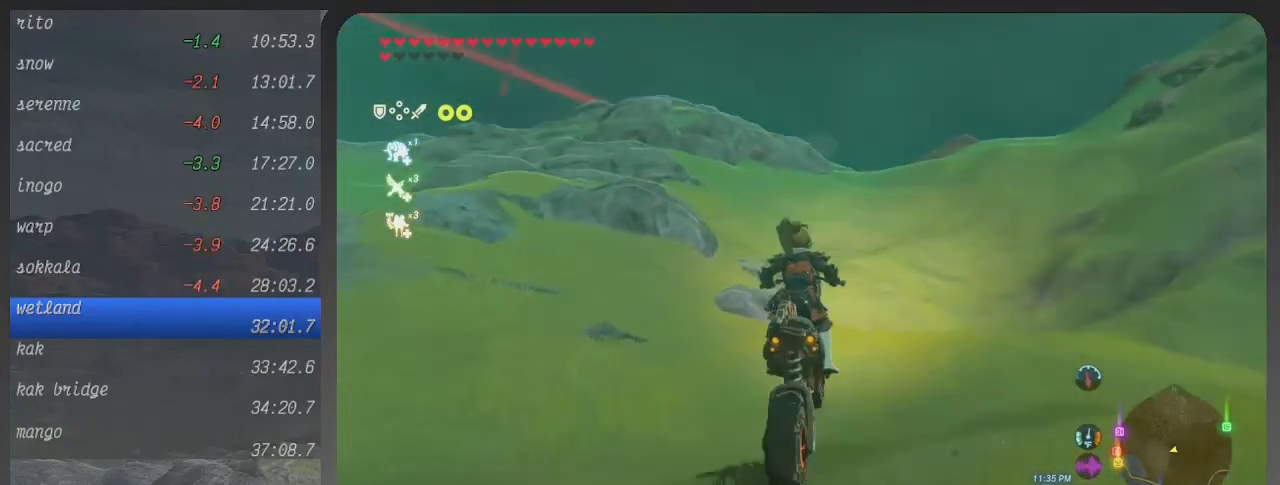
{"buttons": ["B"], "left_stick": "center", "right_stick": "center", "events": []}
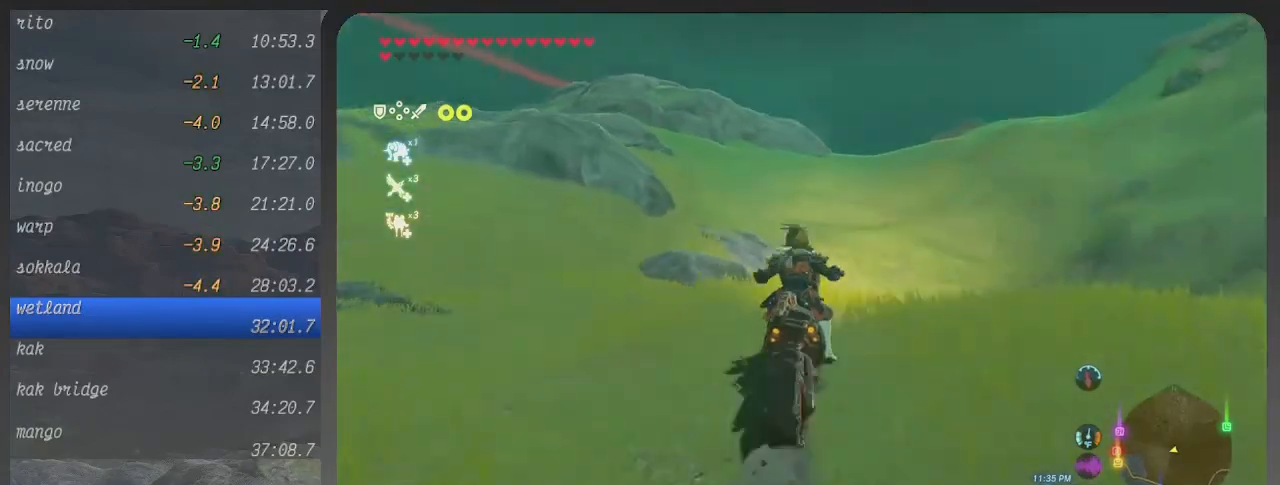
{"buttons": ["B"], "left_stick": "center", "right_stick": "center", "events": [[67, "L1", "down"], [200, "L1", "up"]]}
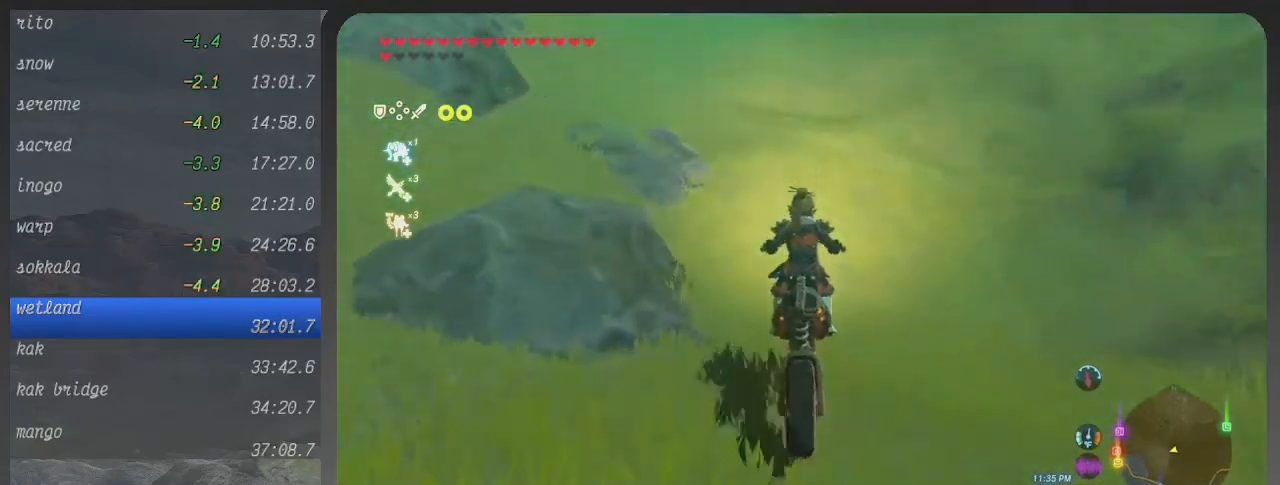
{"buttons": ["B"], "left_stick": "center", "right_stick": "center", "events": []}
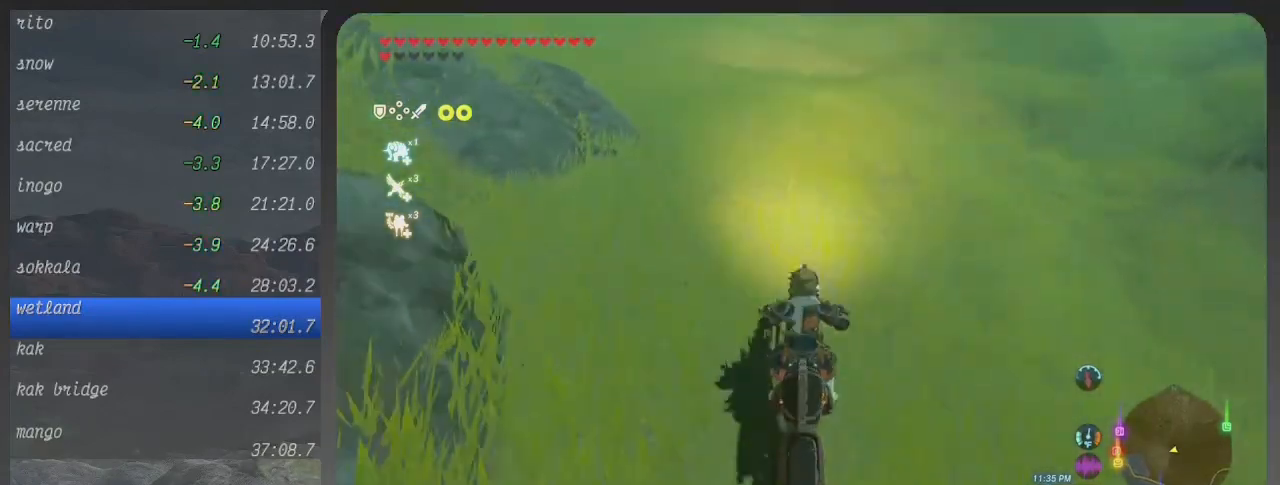
{"buttons": ["B"], "left_stick": "center", "right_stick": "center", "events": []}
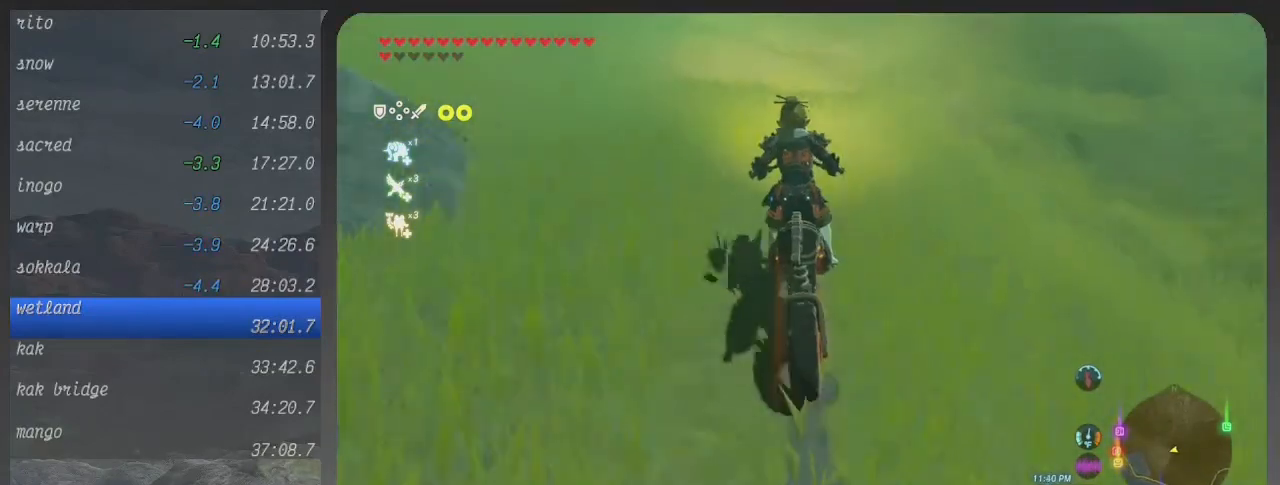
{"buttons": ["B"], "left_stick": "center", "right_stick": "center", "events": [[100, "left_stick", "left"], [300, "left_stick", "center"]]}
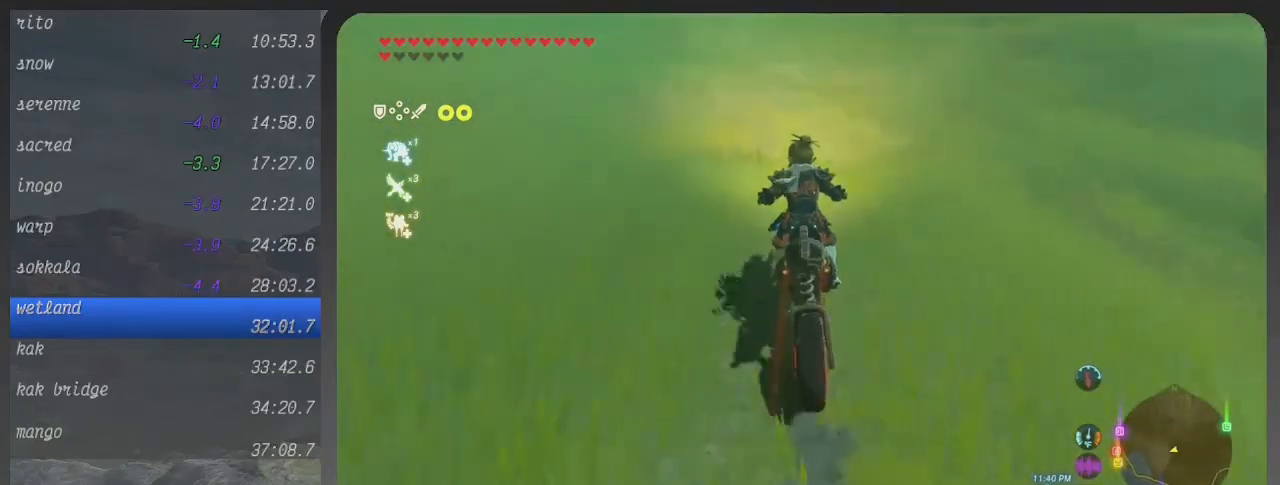
{"buttons": ["B"], "left_stick": "up", "right_stick": "center", "events": [[100, "left_stick", "up"]]}
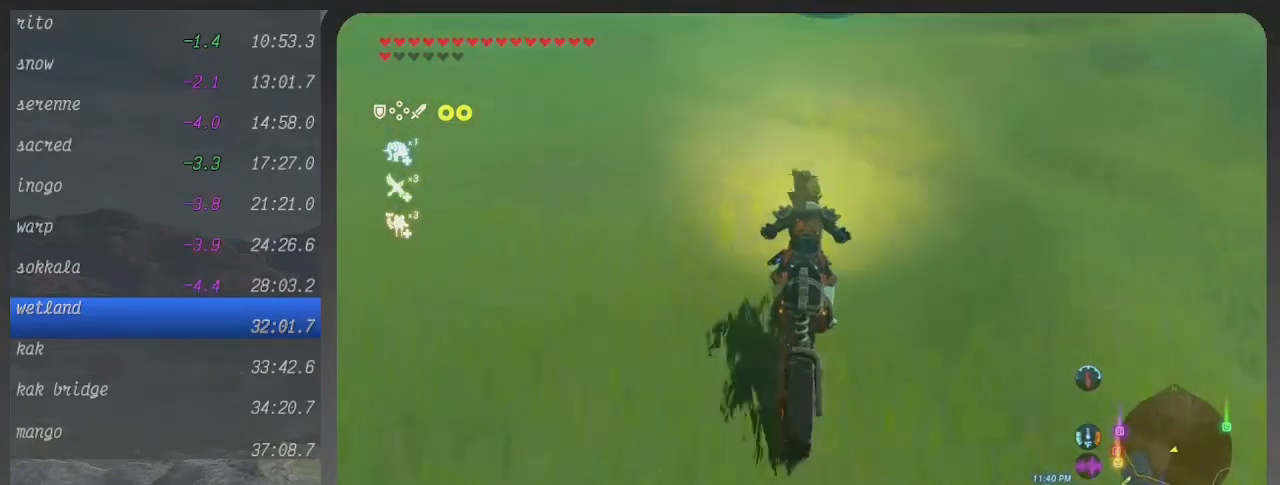
{"buttons": ["B"], "left_stick": "up", "right_stick": "center", "events": []}
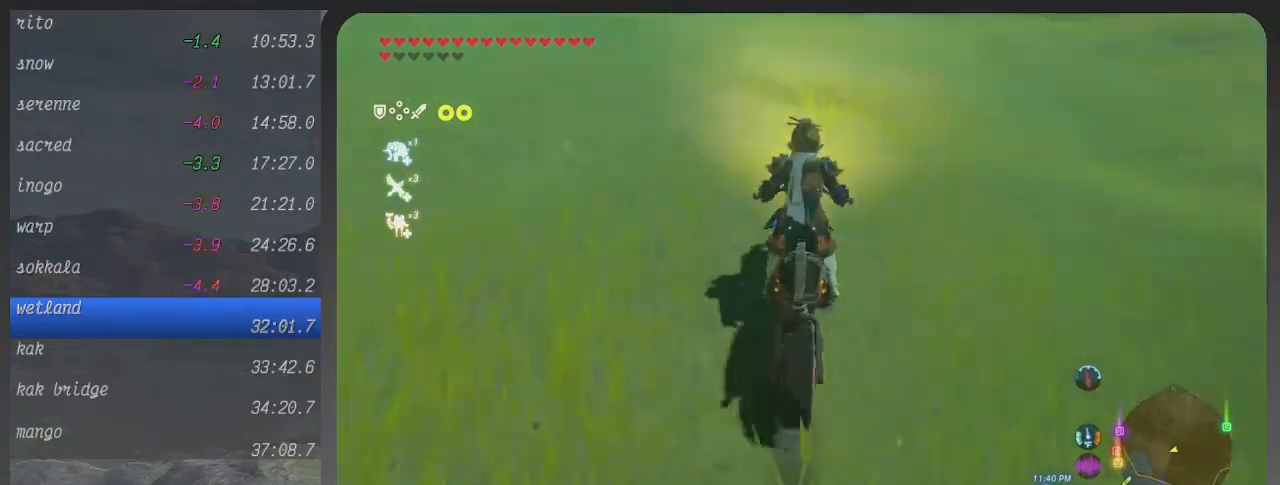
{"buttons": ["B"], "left_stick": "up", "right_stick": "center", "events": []}
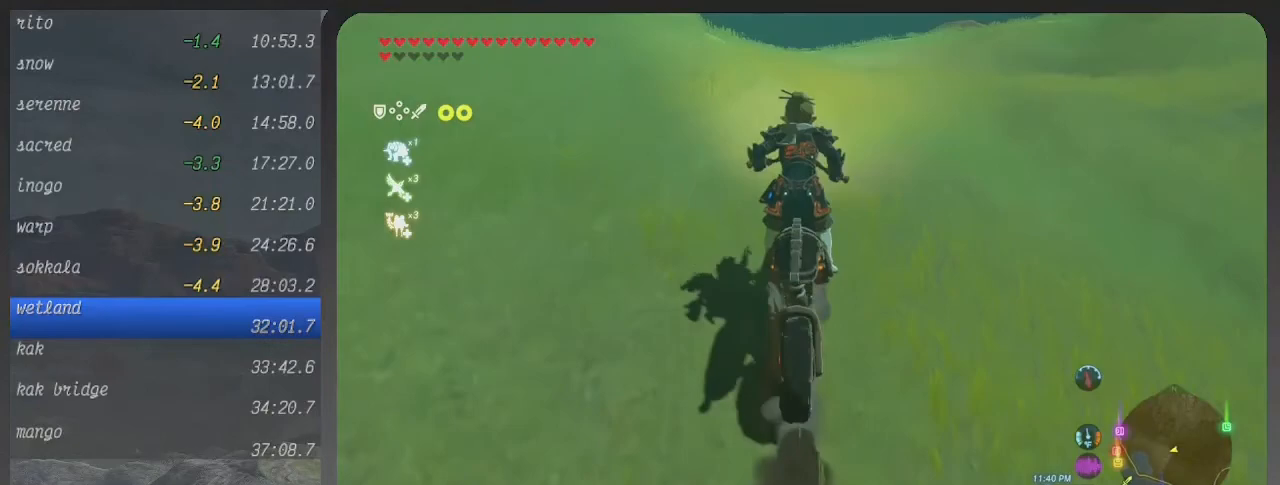
{"buttons": ["B"], "left_stick": "up", "right_stick": "center", "events": []}
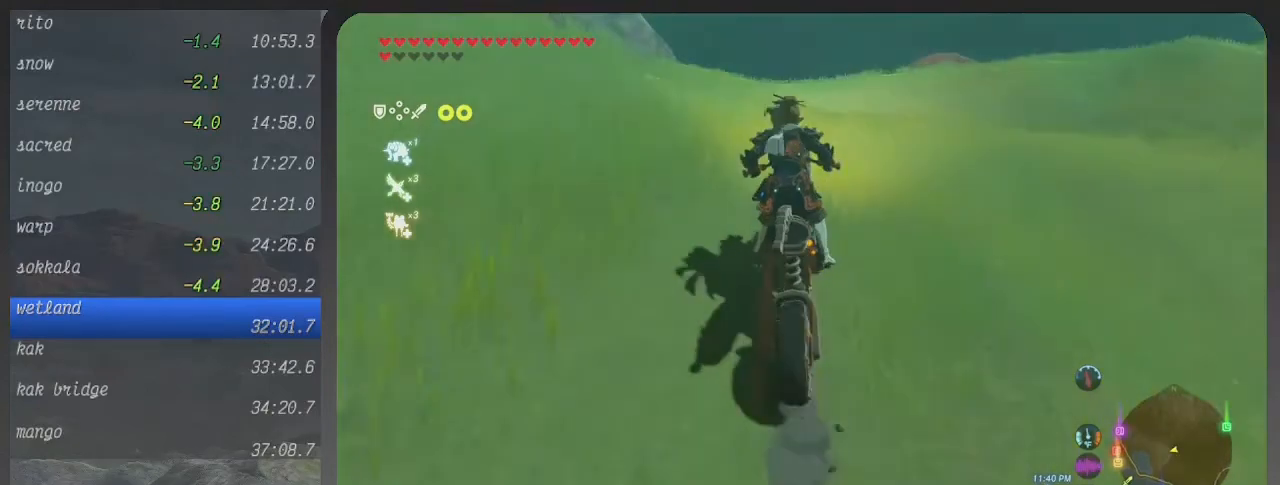
{"buttons": ["B"], "left_stick": "up-left", "right_stick": "center", "events": [[200, "left_stick", "up-left"]]}
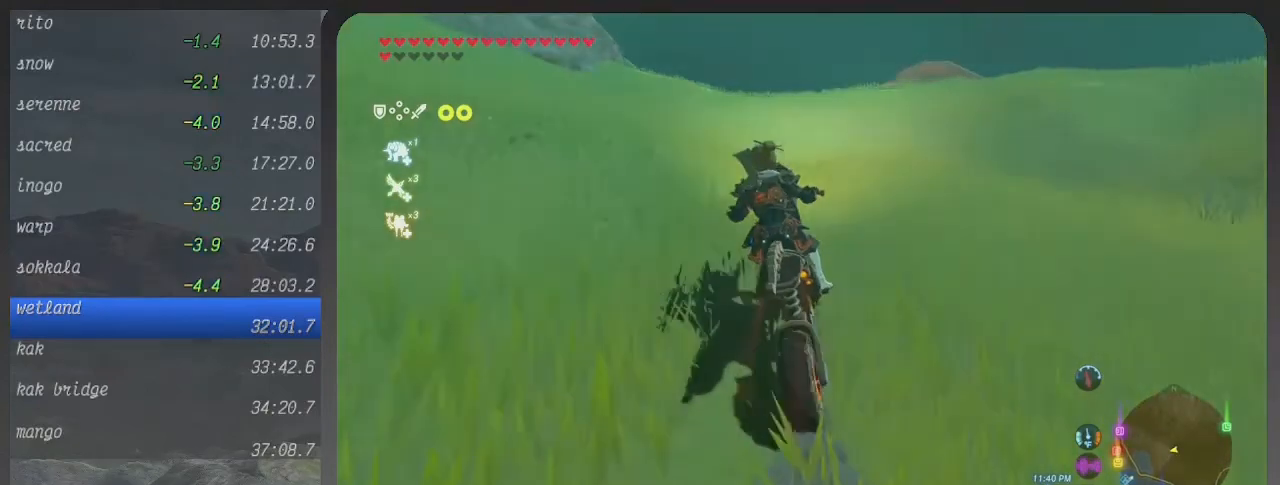
{"buttons": ["B"], "left_stick": "up", "right_stick": "center", "events": [[500, "left_stick", "up"]]}
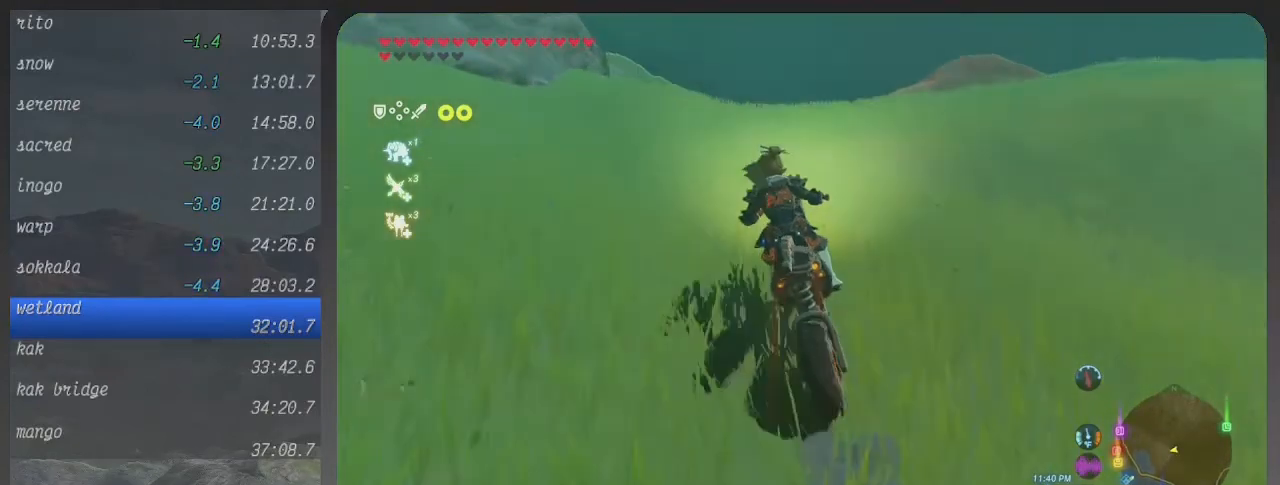
{"buttons": ["B"], "left_stick": "up", "right_stick": "center", "events": []}
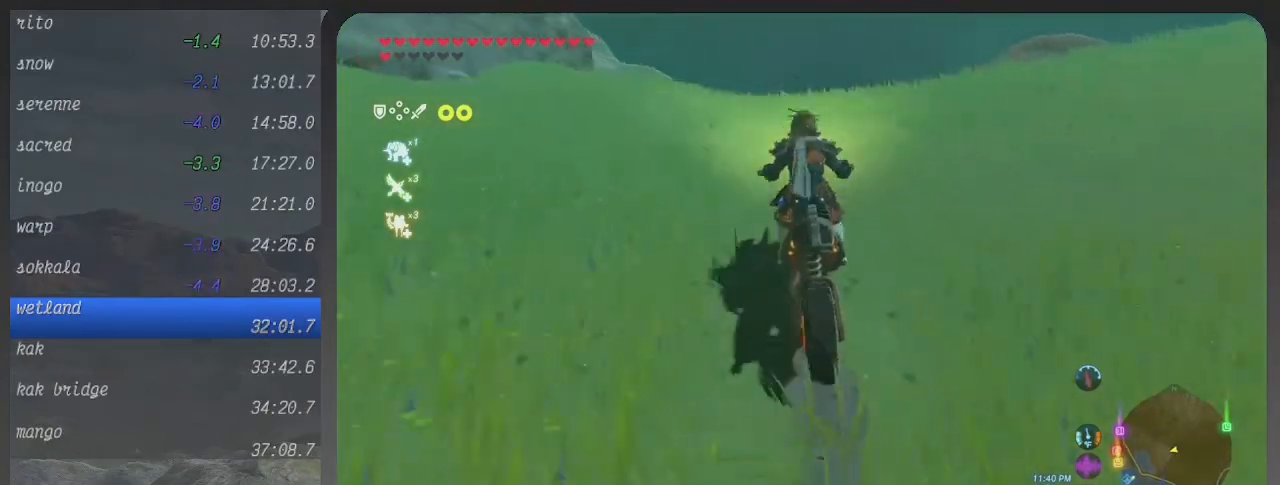
{"buttons": ["B"], "left_stick": "up", "right_stick": "center", "events": []}
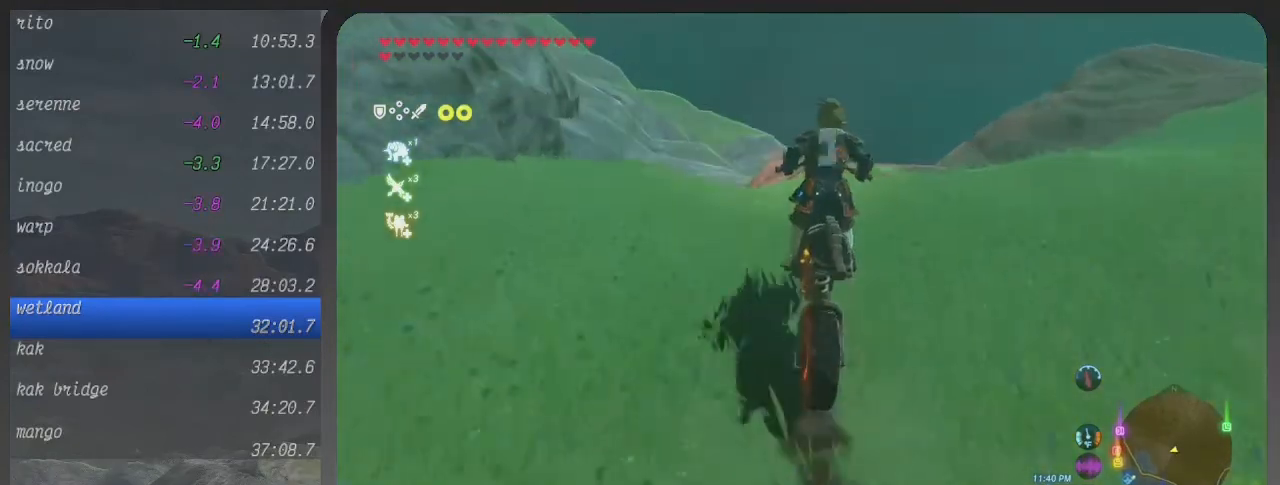
{"buttons": ["B"], "left_stick": "up-right", "right_stick": "center", "events": [[267, "left_stick", "up-right"]]}
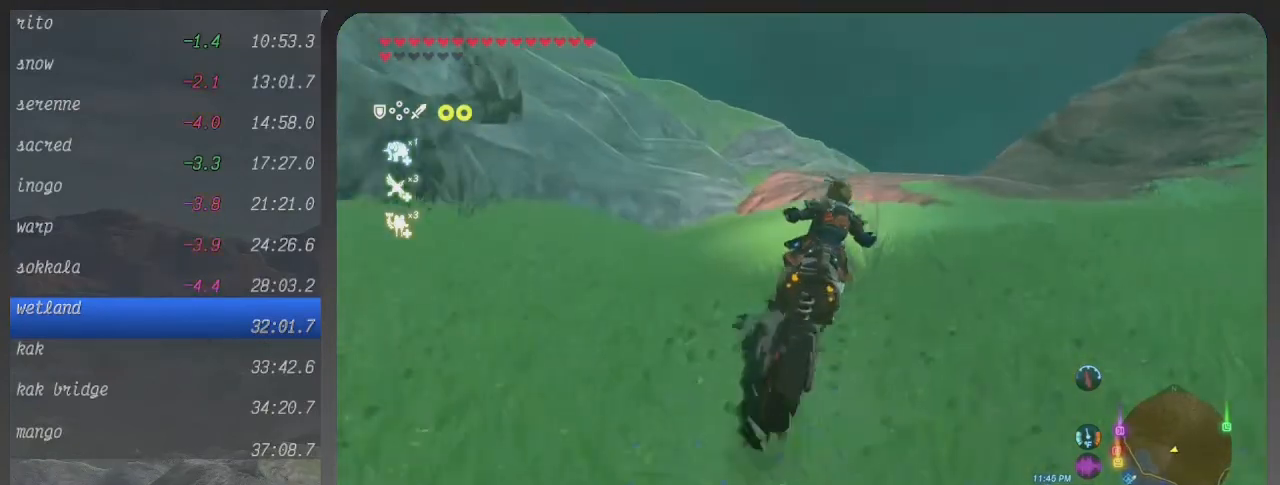
{"buttons": ["B"], "left_stick": "up-right", "right_stick": "center", "events": [[233, "left_stick", "up"], [433, "left_stick", "up-right"]]}
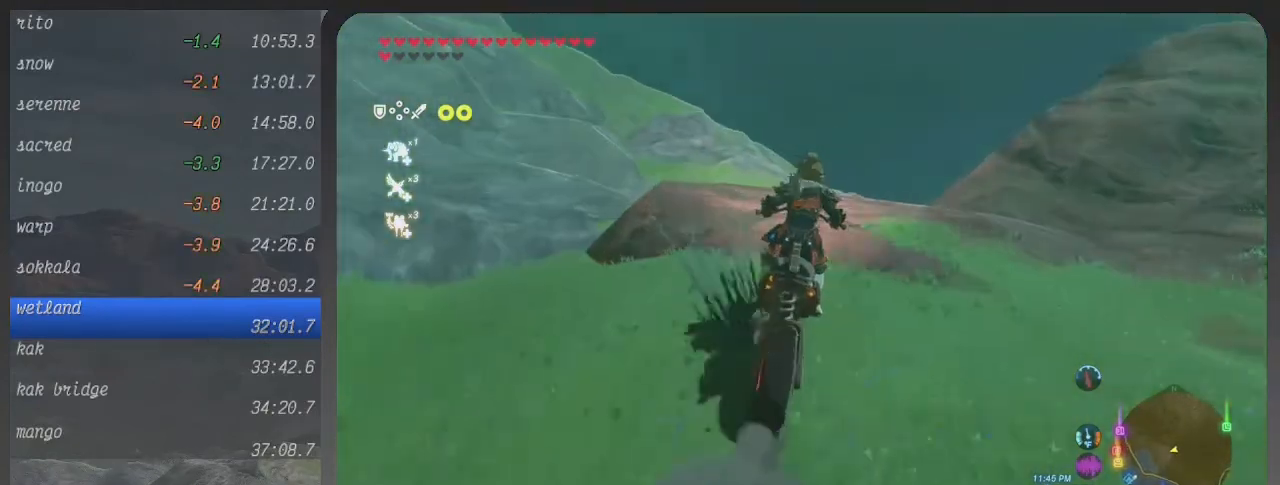
{"buttons": ["B"], "left_stick": "up-right", "right_stick": "center", "events": []}
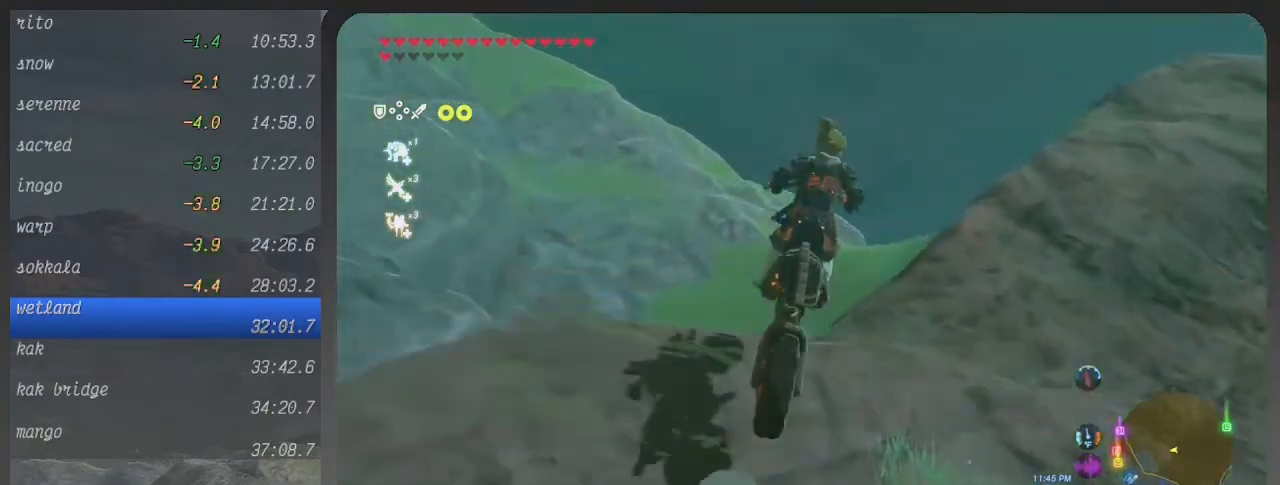
{"buttons": ["B"], "left_stick": "center", "right_stick": "center", "events": [[167, "left_stick", "center"]]}
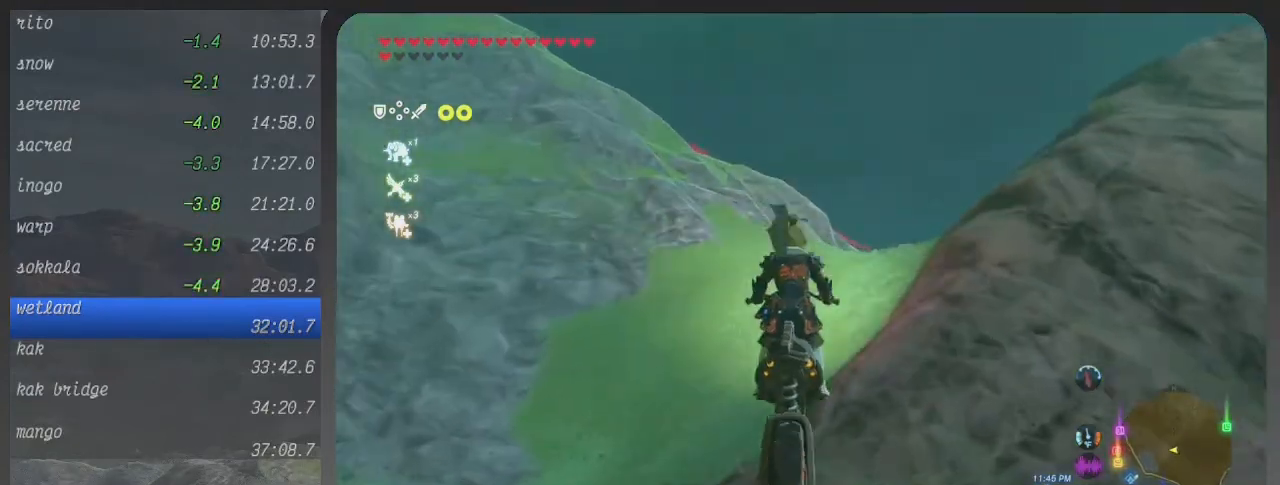
{"buttons": ["B"], "left_stick": "right", "right_stick": "center", "events": [[133, "left_stick", "right"]]}
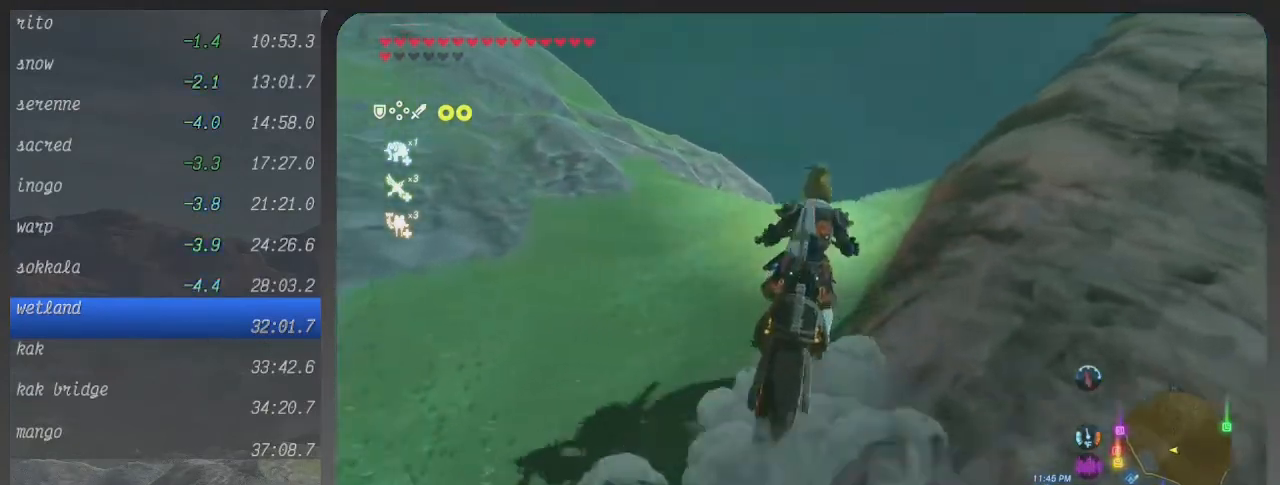
{"buttons": ["B"], "left_stick": "up-right", "right_stick": "center", "events": [[233, "left_stick", "up"], [400, "left_stick", "up-right"]]}
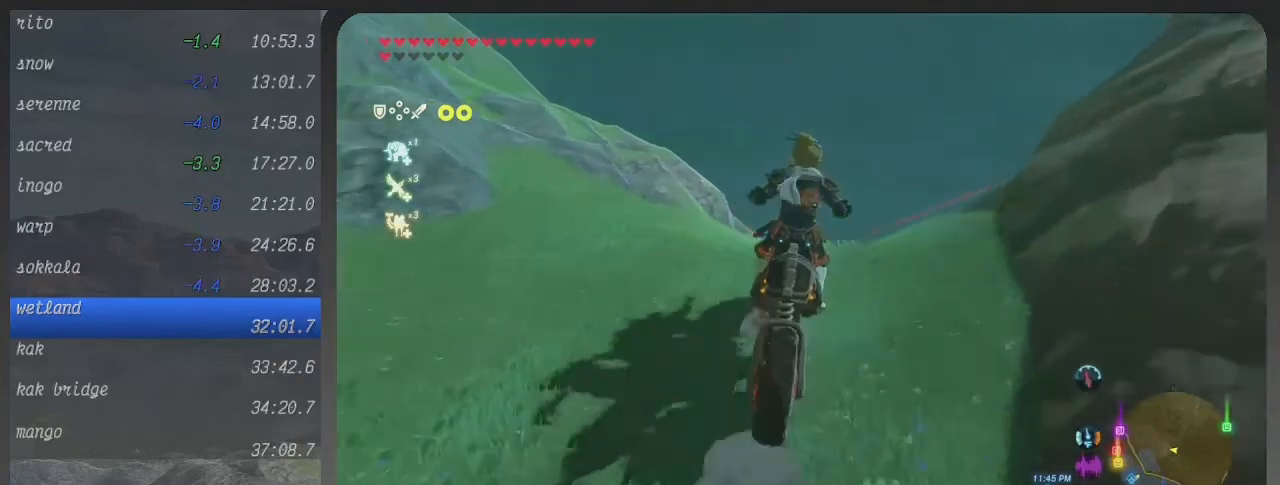
{"buttons": ["B"], "left_stick": "up-right", "right_stick": "center", "events": []}